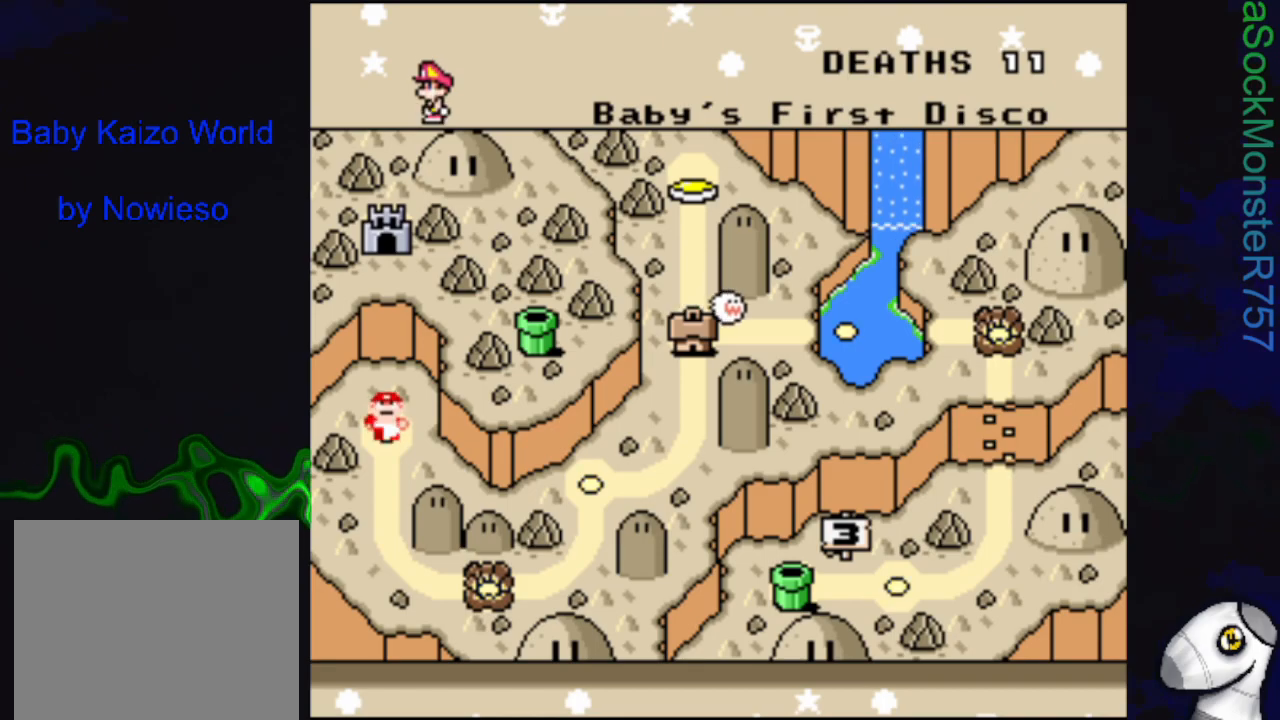
Gameplay with a controller (PlayStation layout); each line is a JSON object with the inputs held at the frame after it. "events" lists button and stick changes between this image and that frame as [ms after this image, input, new state], when the widget could be followed in between. Not read: left_stick right_stick.
{"buttons": ["CROSS"], "events": [[483, "CROSS", "down"]]}
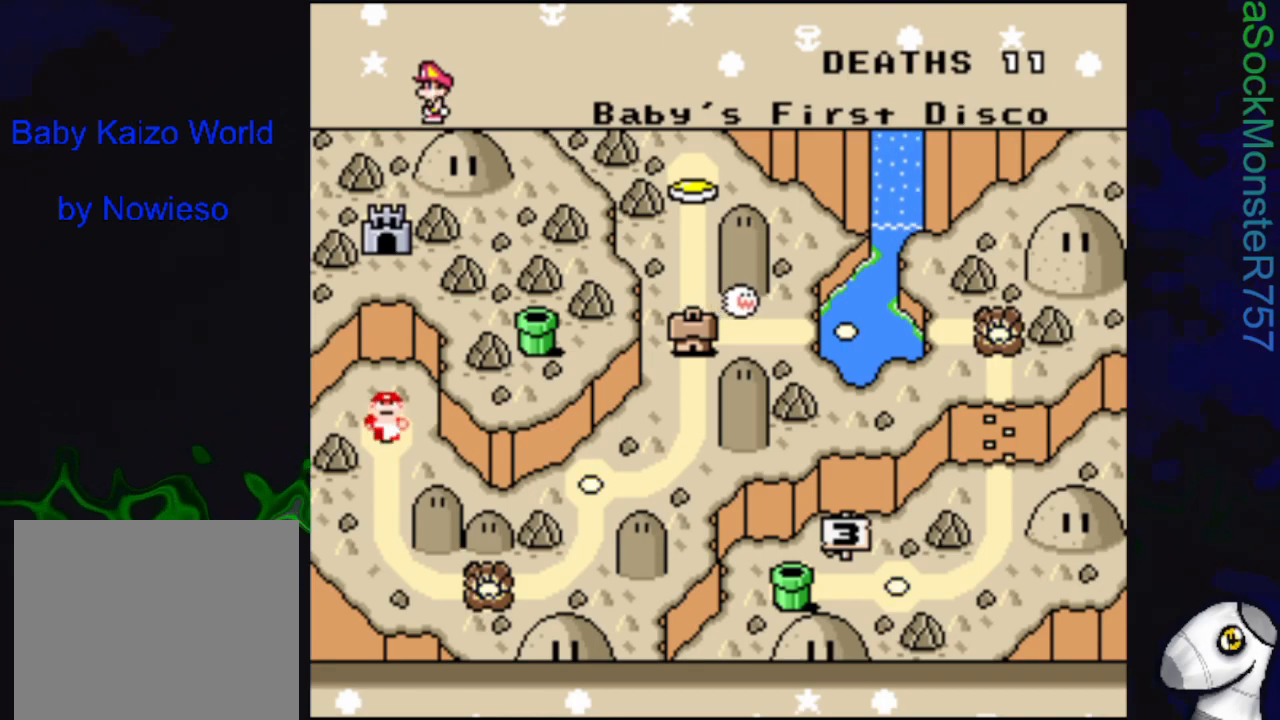
{"buttons": [], "events": [[133, "CROSS", "up"]]}
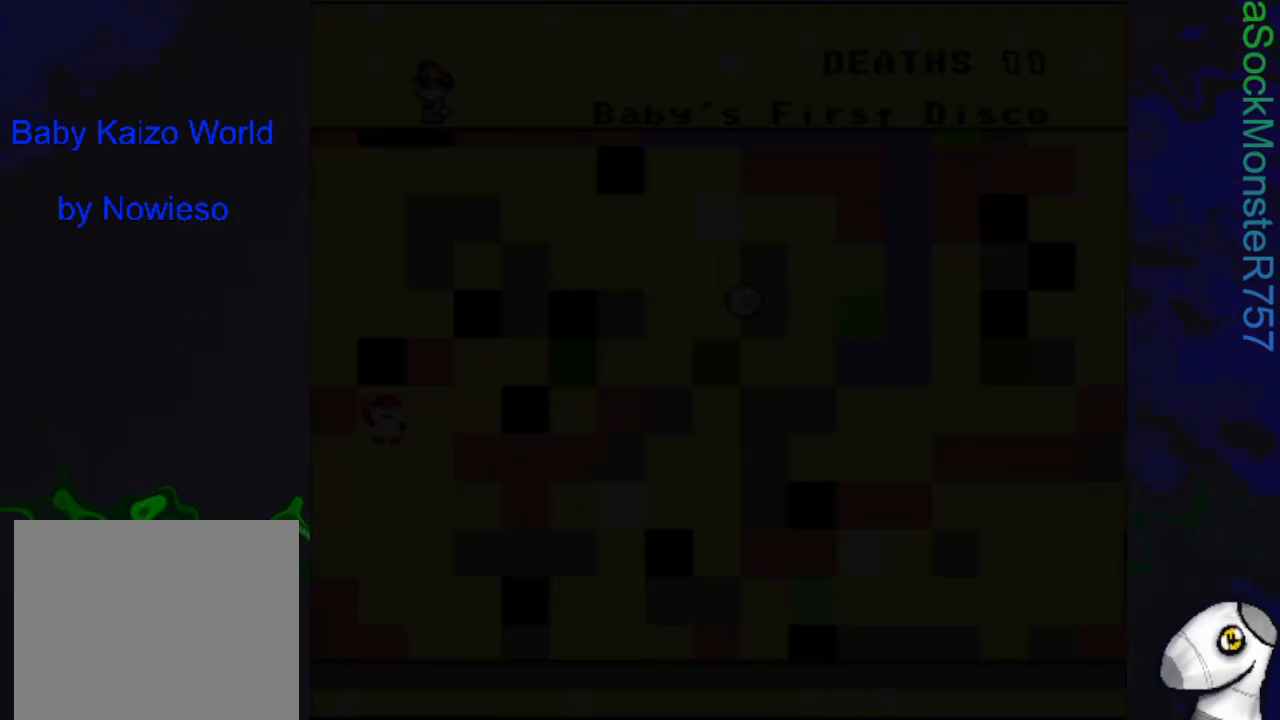
{"buttons": [], "events": []}
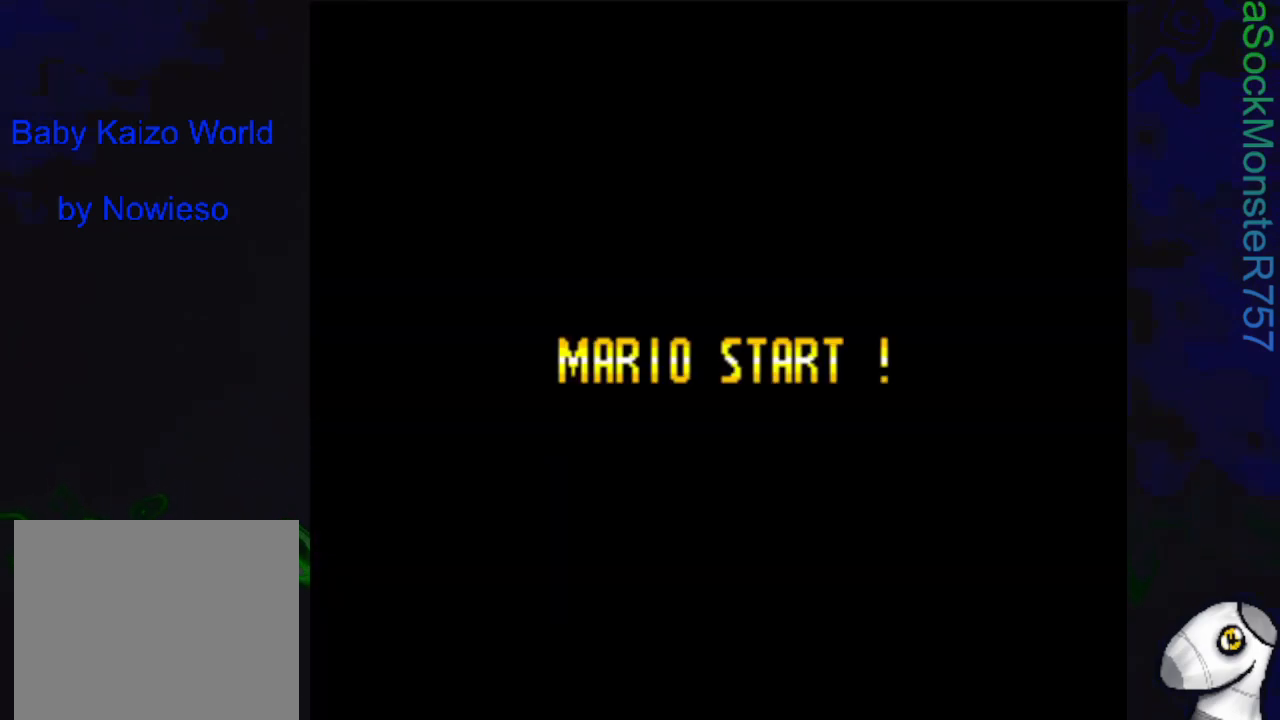
{"buttons": [], "events": []}
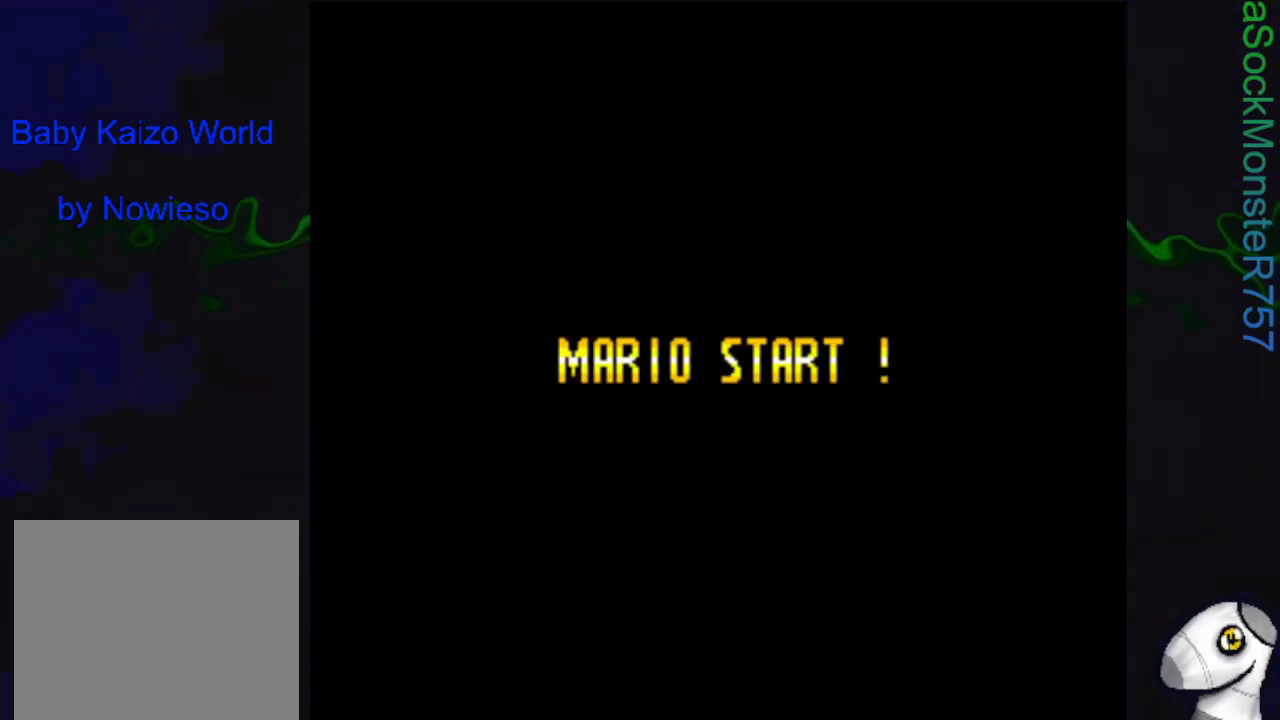
{"buttons": ["SQUARE"], "events": [[467, "SQUARE", "down"]]}
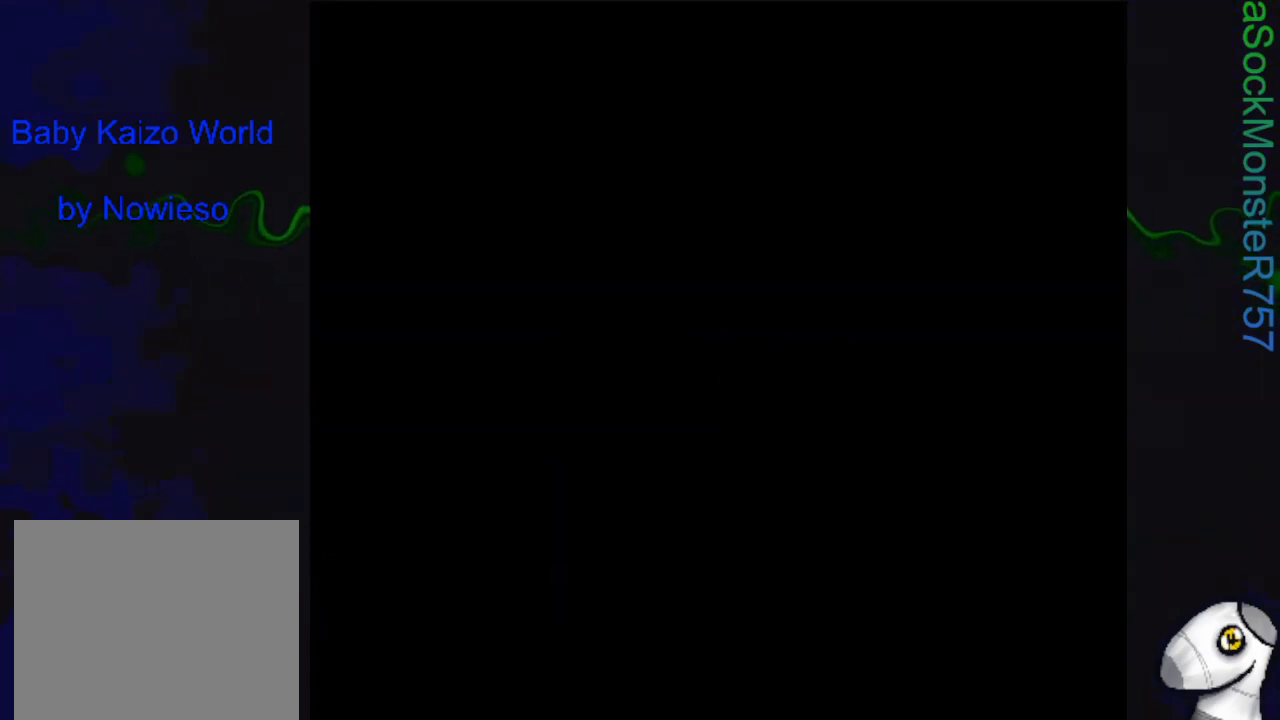
{"buttons": ["SQUARE"], "events": []}
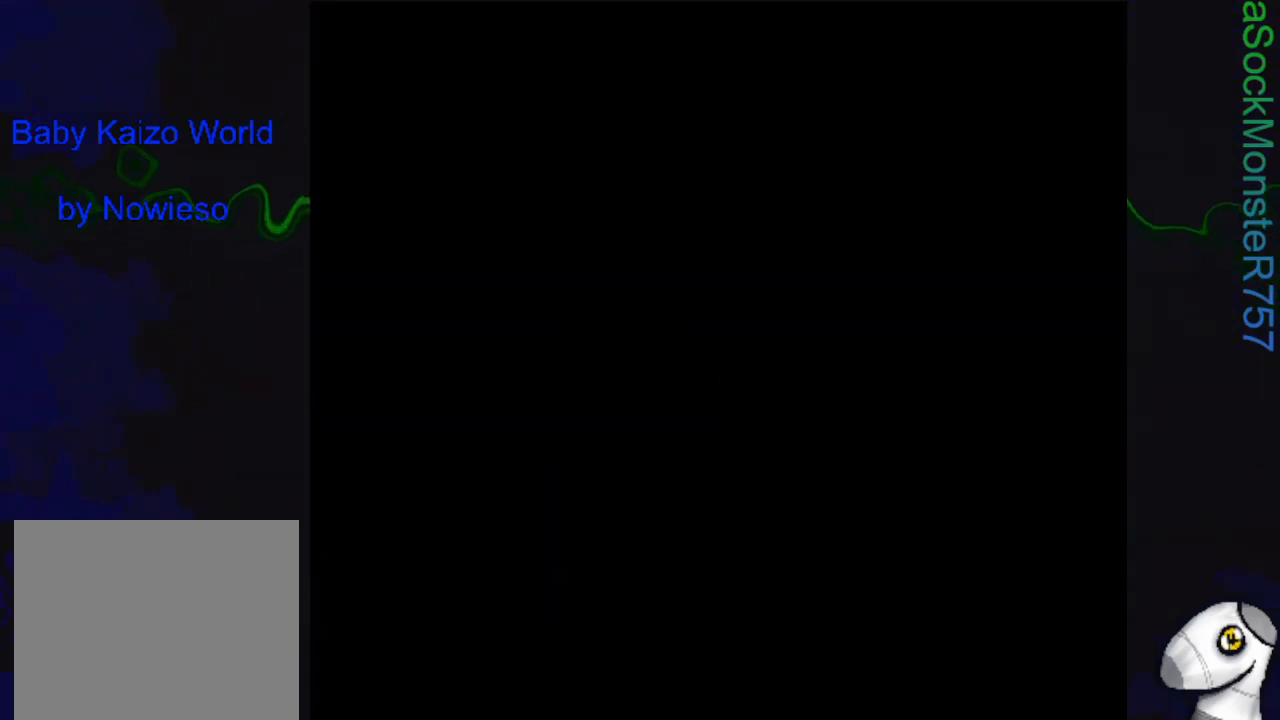
{"buttons": ["SQUARE"], "events": []}
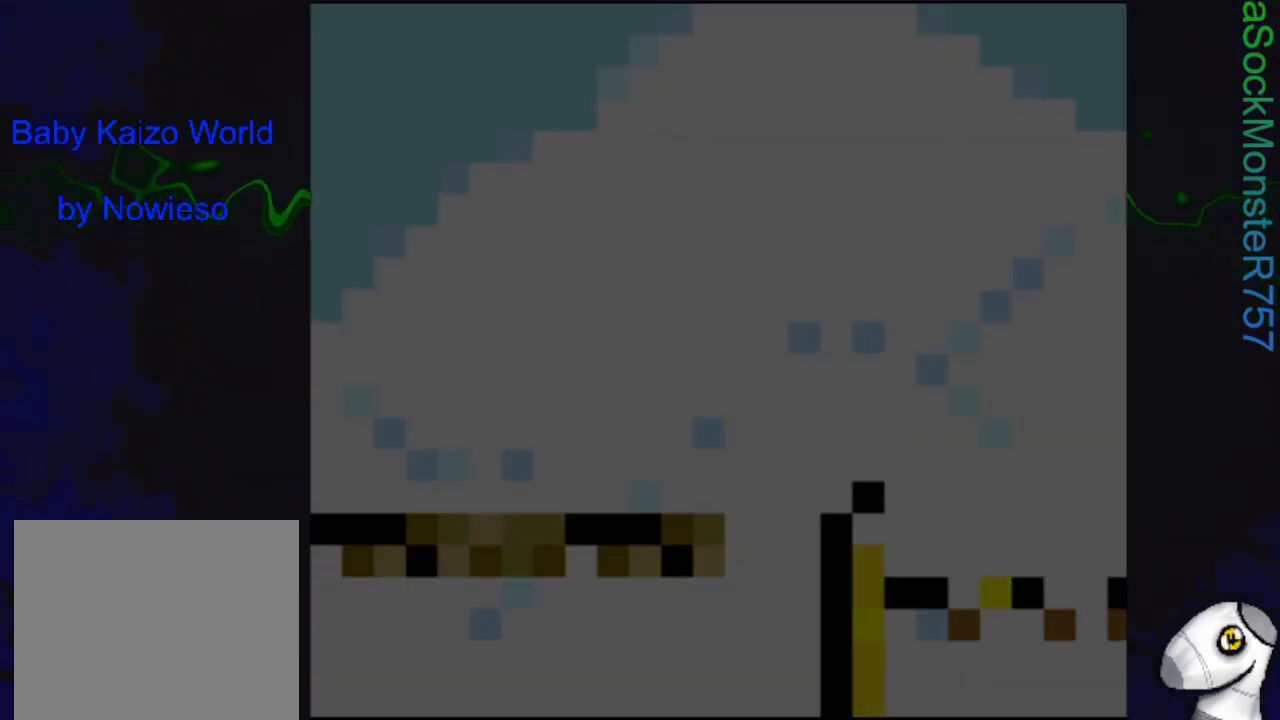
{"buttons": ["SQUARE"], "events": []}
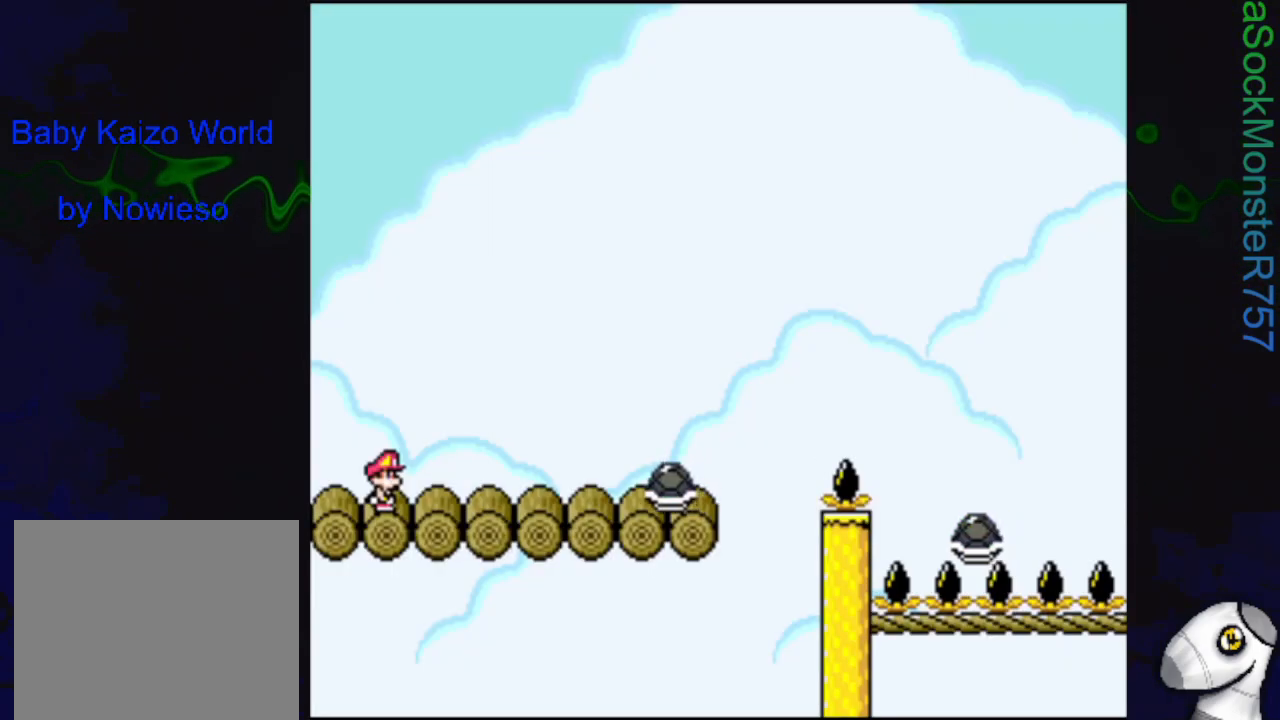
{"buttons": ["SQUARE", "DPAD_RIGHT"], "events": [[67, "R1", "down"], [133, "DPAD_RIGHT", "down"], [200, "R1", "up"]]}
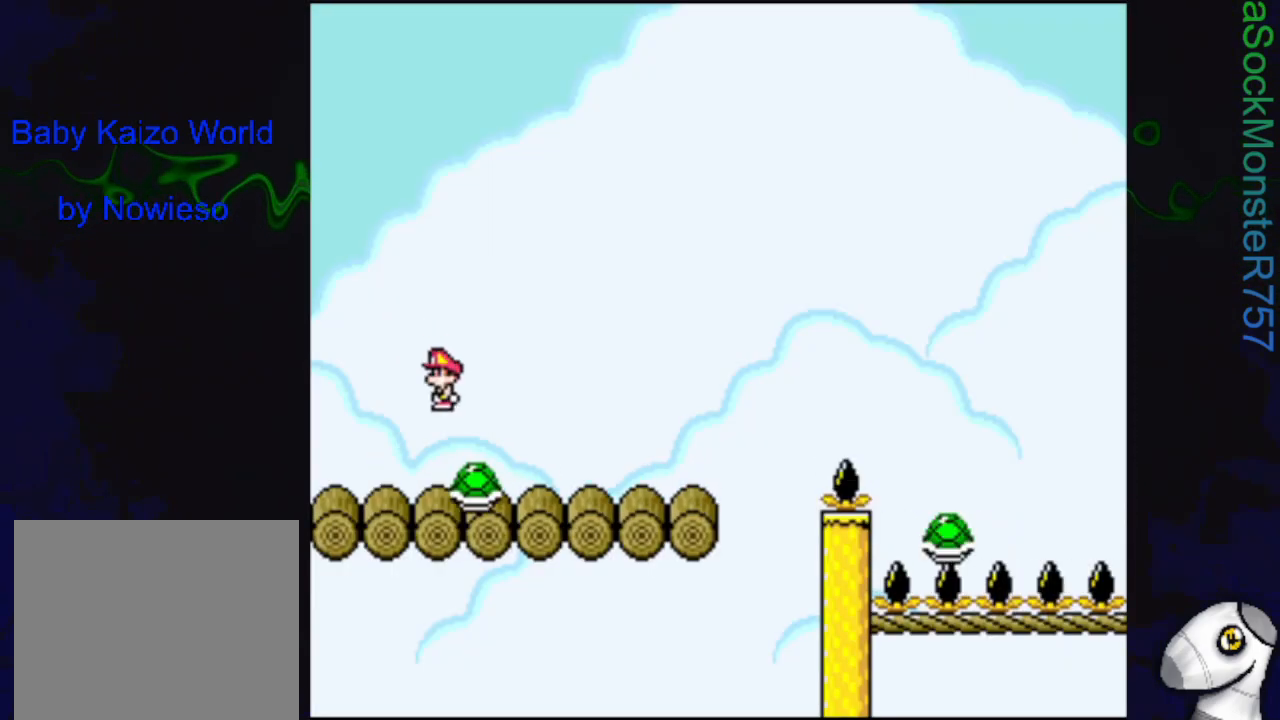
{"buttons": ["SQUARE", "DPAD_RIGHT"], "events": []}
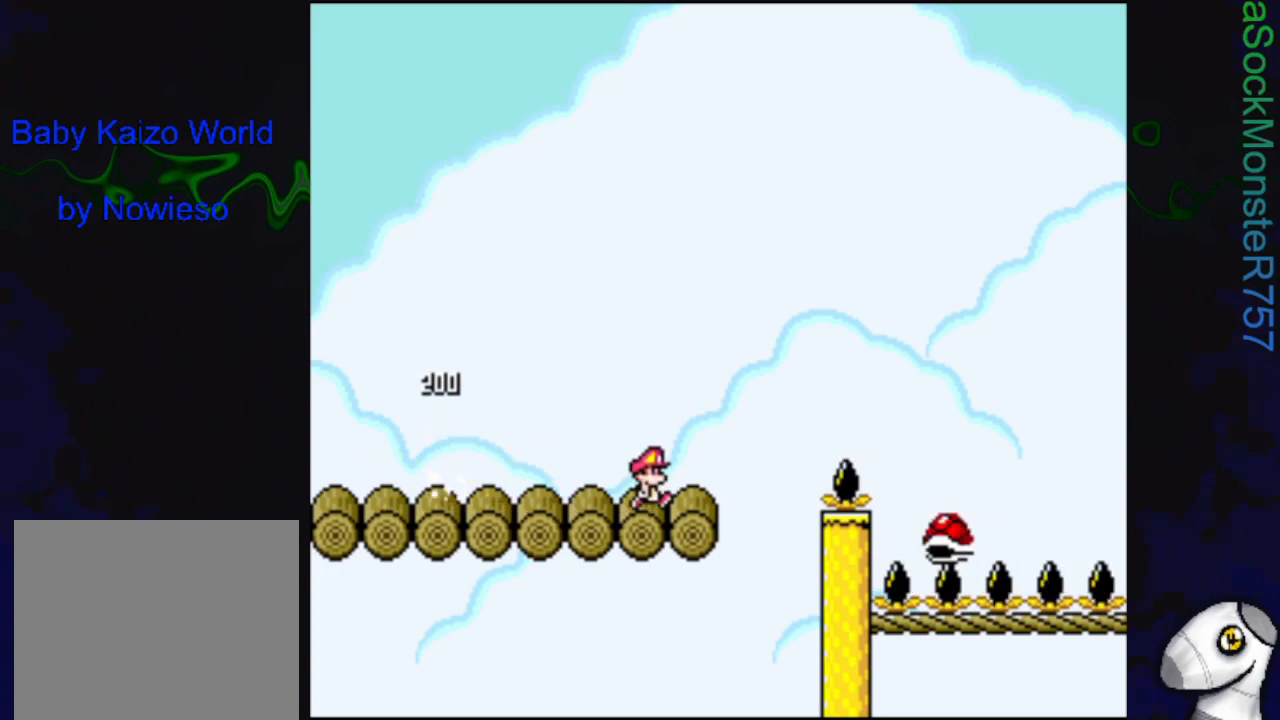
{"buttons": ["CROSS", "SQUARE", "DPAD_RIGHT"], "events": [[33, "CROSS", "down"]]}
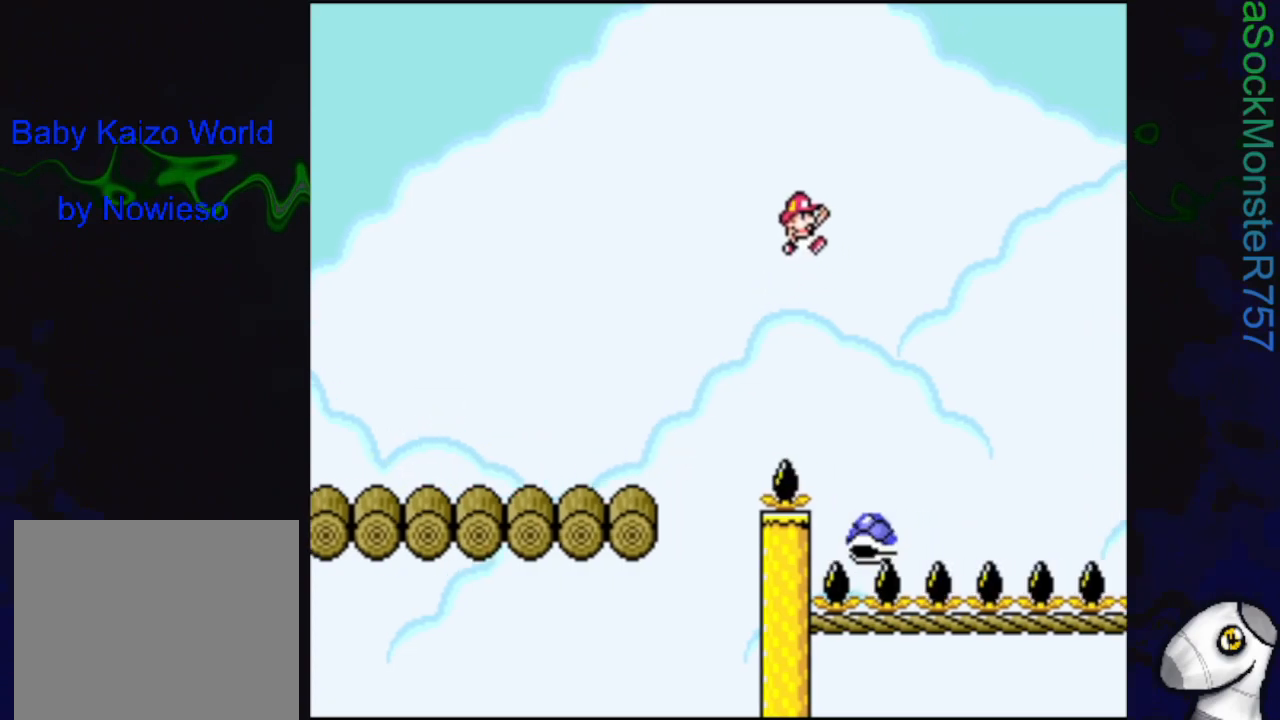
{"buttons": ["CROSS", "SQUARE"], "events": [[283, "DPAD_RIGHT", "up"], [400, "DPAD_LEFT", "down"], [500, "DPAD_LEFT", "up"]]}
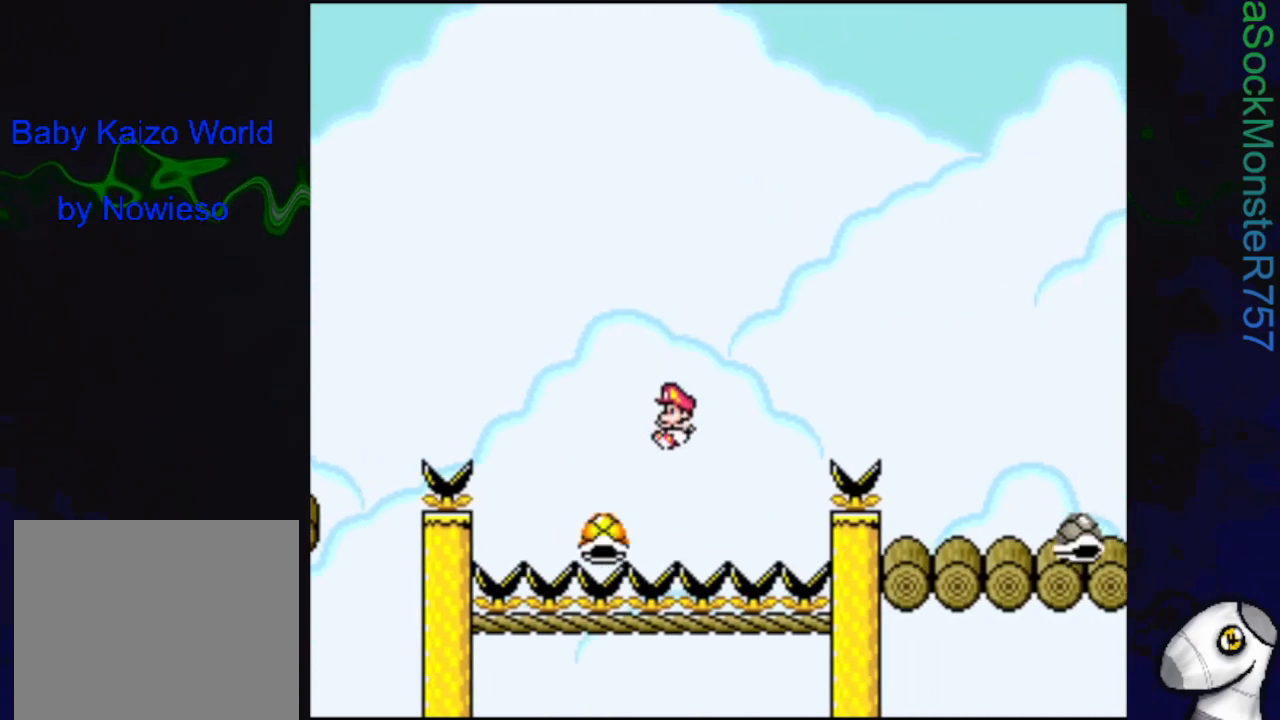
{"buttons": ["CROSS", "SQUARE", "DPAD_RIGHT"], "events": [[183, "DPAD_RIGHT", "down"]]}
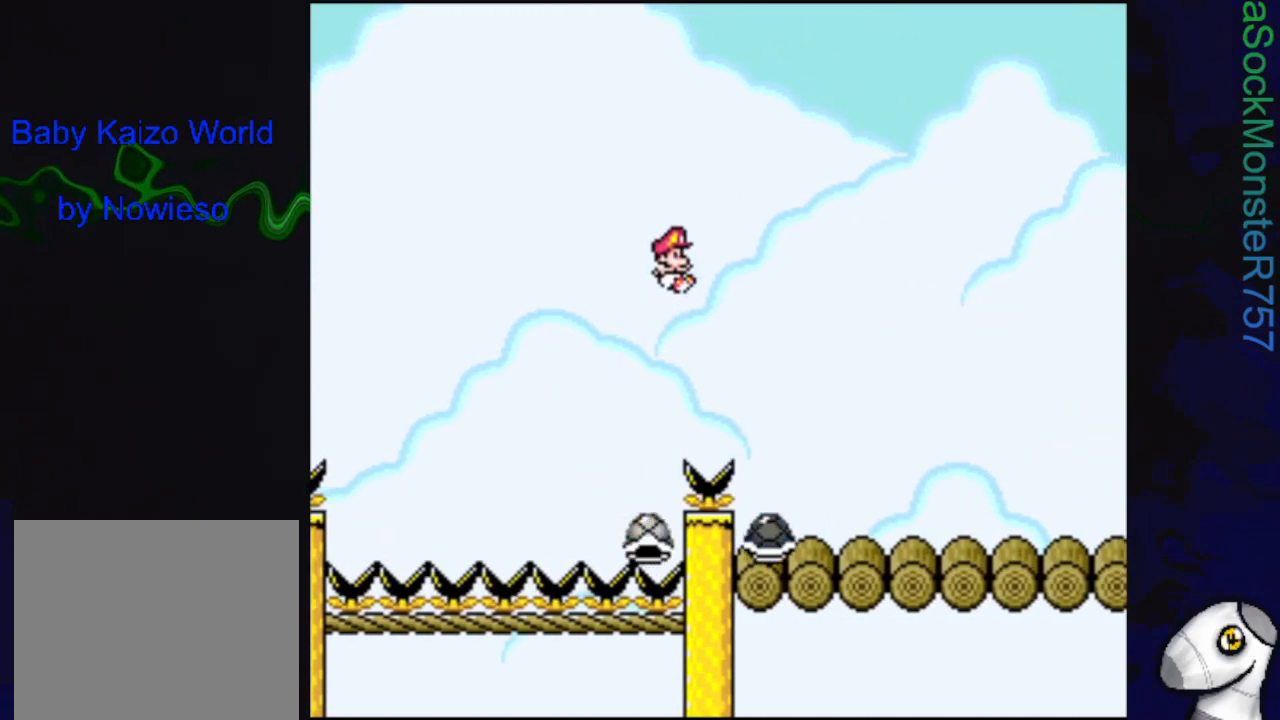
{"buttons": ["SQUARE", "DPAD_RIGHT"], "events": [[450, "CROSS", "up"]]}
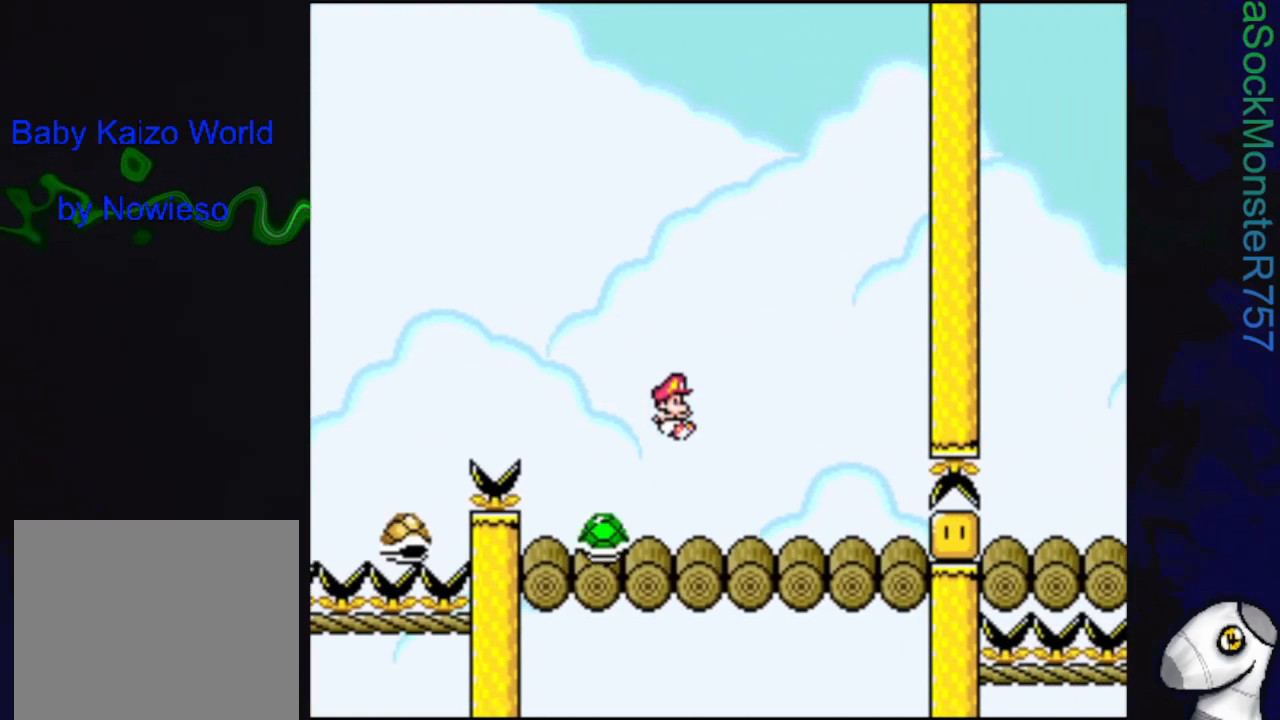
{"buttons": ["SQUARE", "R1", "DPAD_LEFT"], "events": [[417, "DPAD_RIGHT", "up"], [450, "DPAD_LEFT", "down"], [450, "R1", "down"]]}
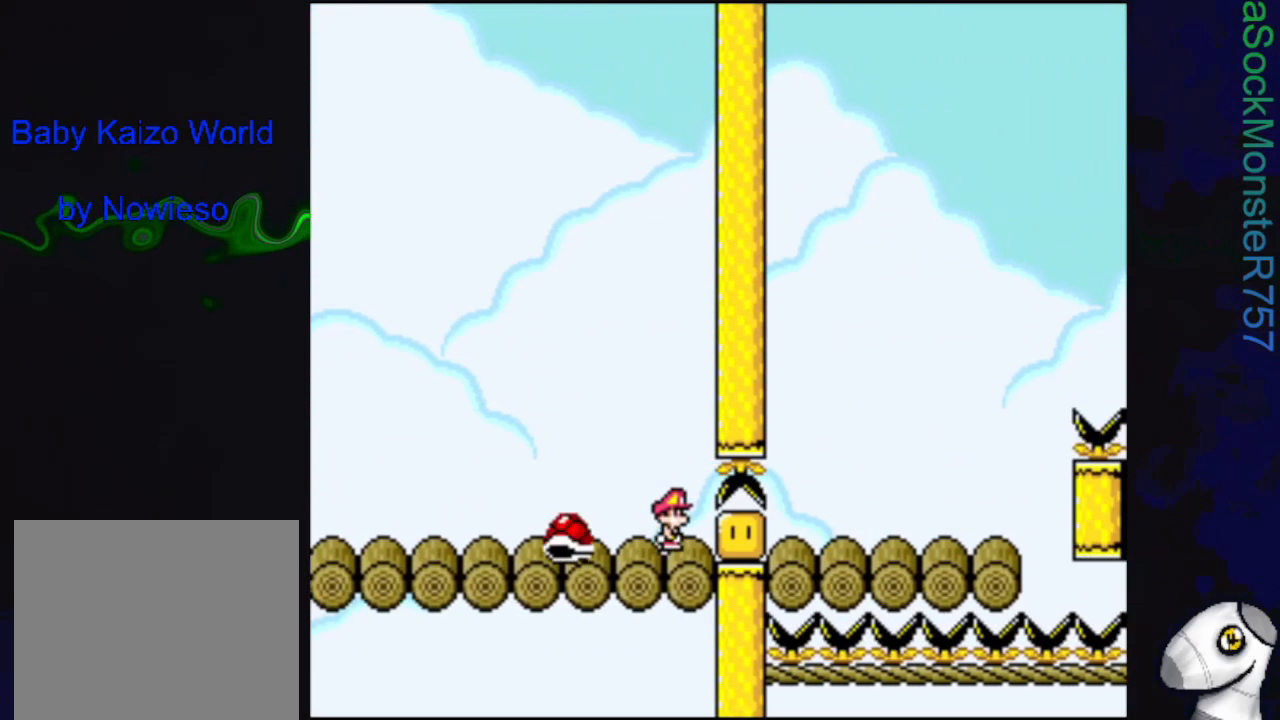
{"buttons": ["SQUARE", "R1", "DPAD_RIGHT"], "events": [[383, "DPAD_LEFT", "up"], [433, "DPAD_RIGHT", "down"]]}